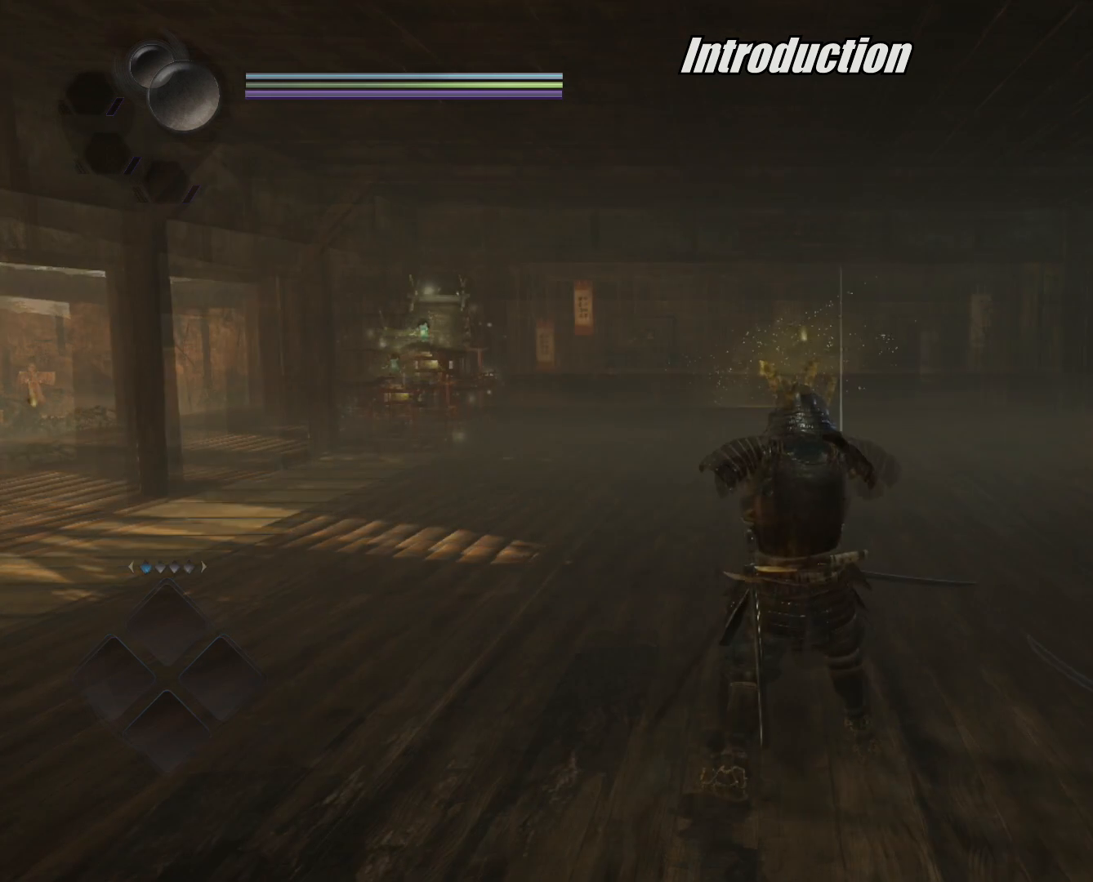
Gameplay with a controller (PlayStation layout); each line is a JSON object with the inputs held at the frame after it. "events" lists button and stick changes between this image and that frame as [ms after this image, input, new state], when the widget could be followed in between.
{"buttons": [], "left_stick": "center", "right_stick": "center", "events": [[283, "R1", "up"]]}
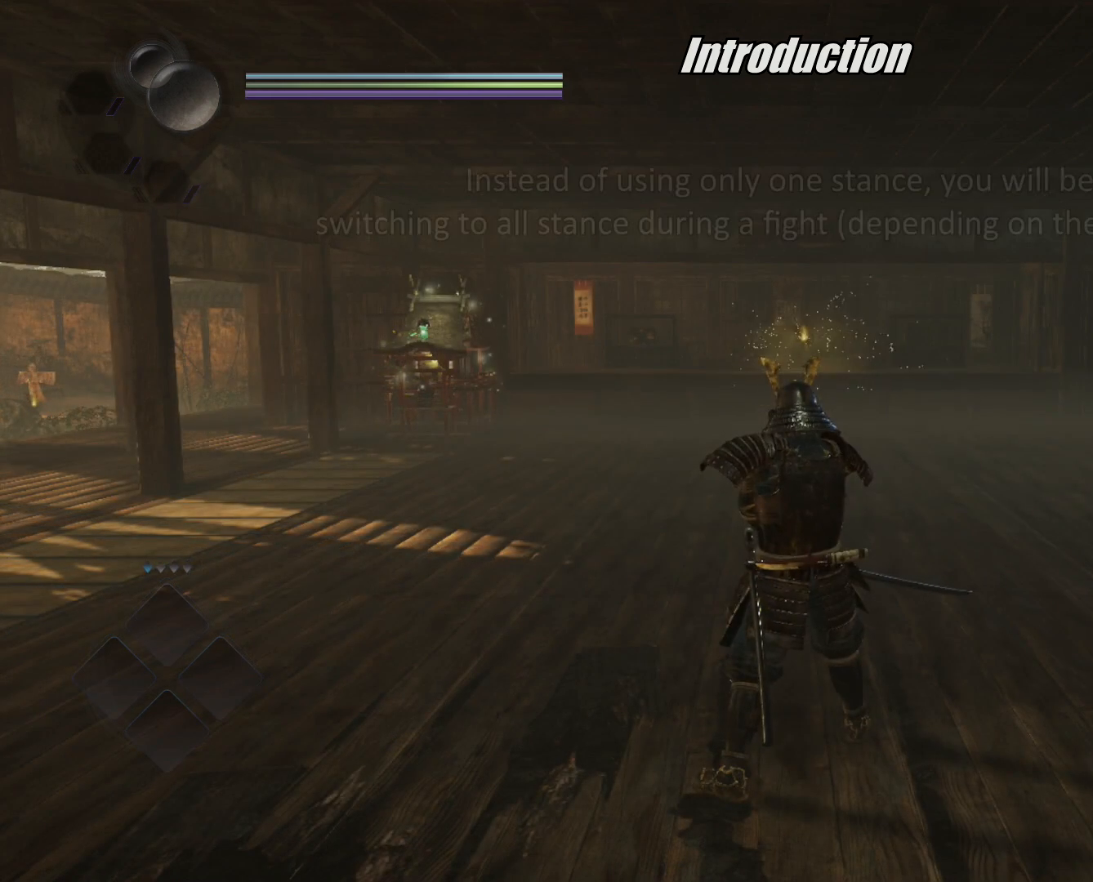
{"buttons": [], "left_stick": "center", "right_stick": "center", "events": [[251, "TOUCHPAD", "down"], [401, "TOUCHPAD", "up"]]}
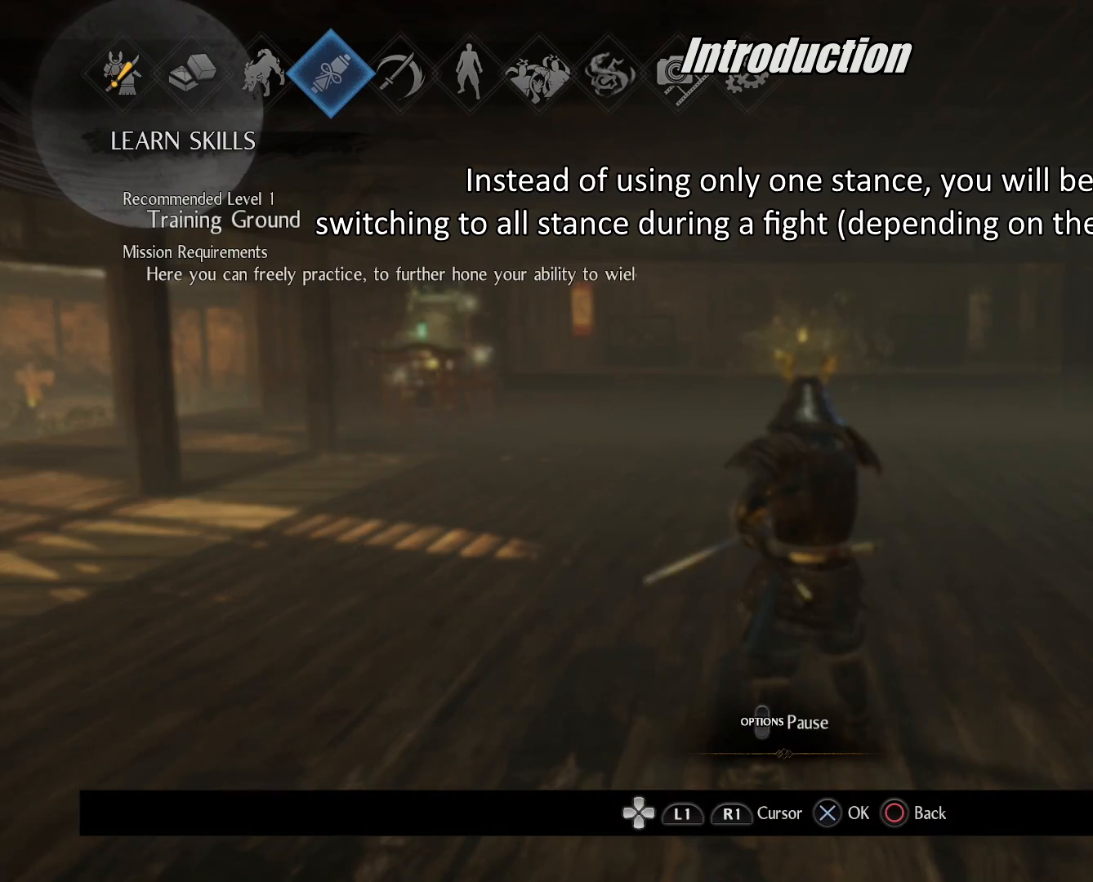
{"buttons": [], "left_stick": "center", "right_stick": "center", "events": []}
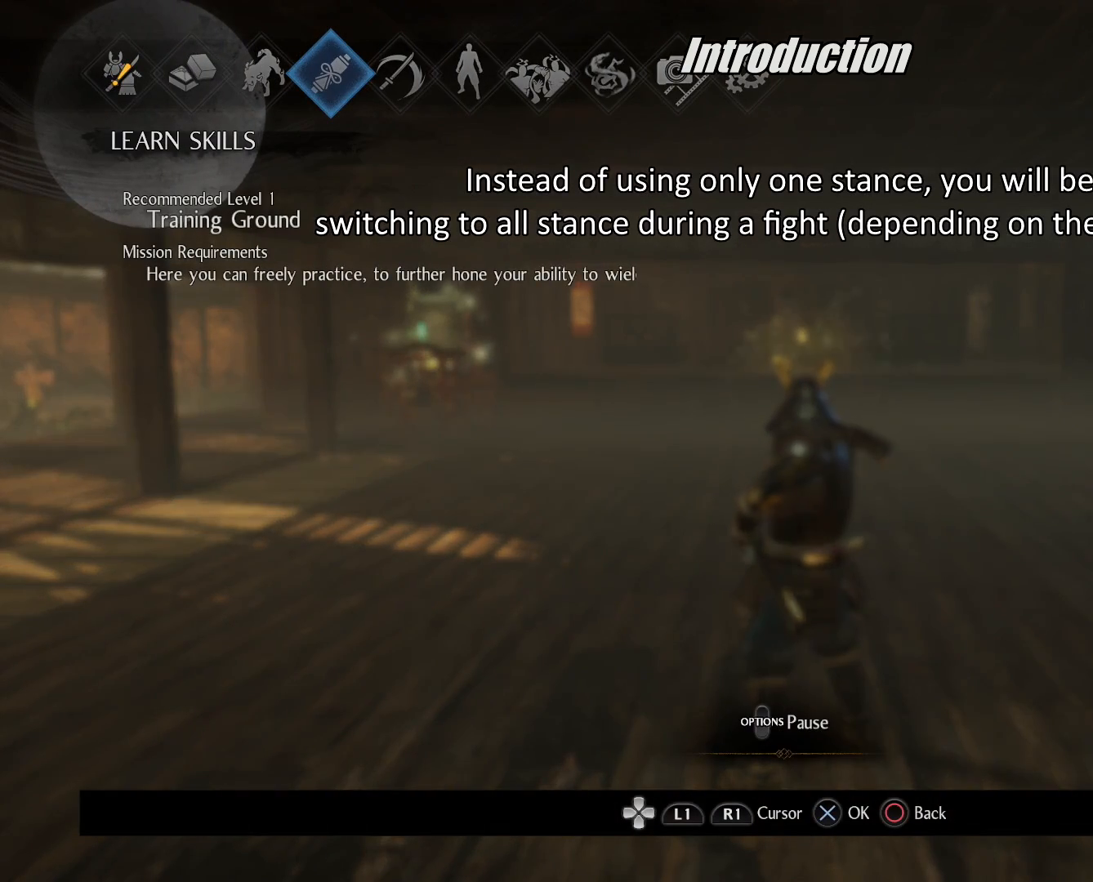
{"buttons": [], "left_stick": "center", "right_stick": "center", "events": []}
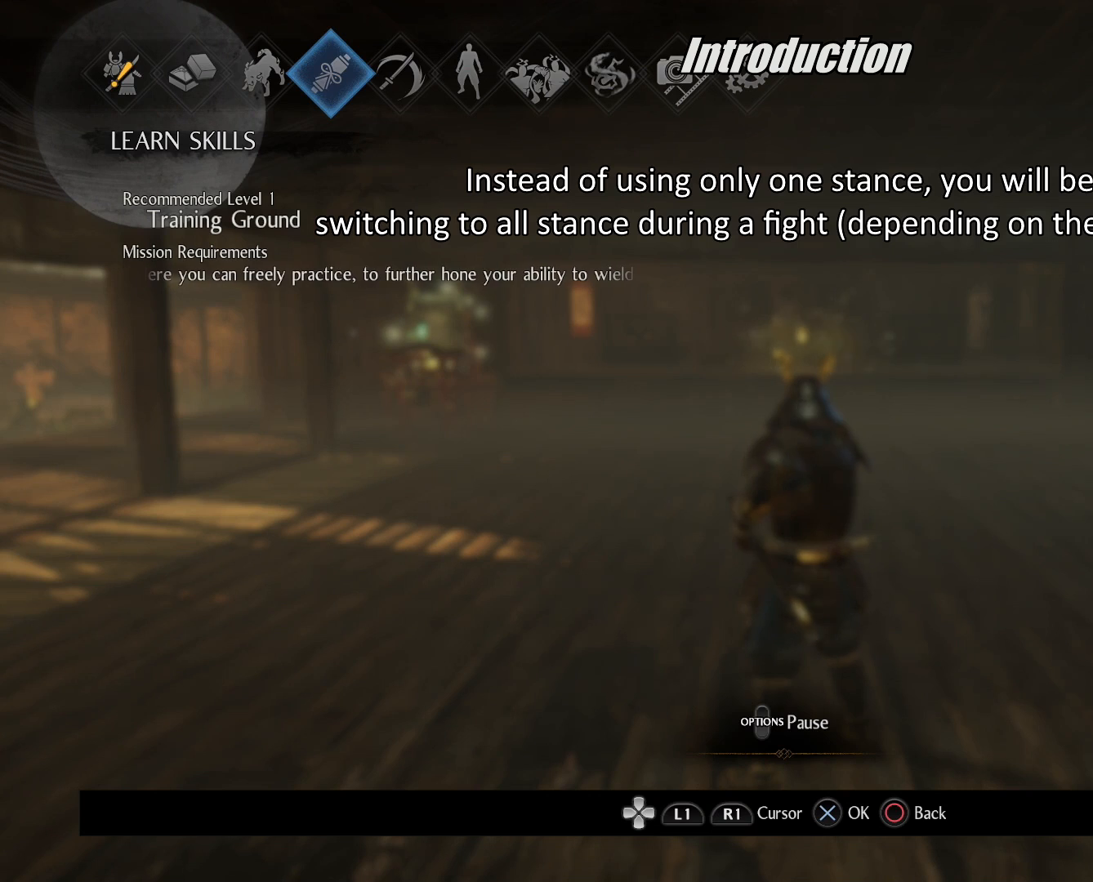
{"buttons": [], "left_stick": "center", "right_stick": "center", "events": []}
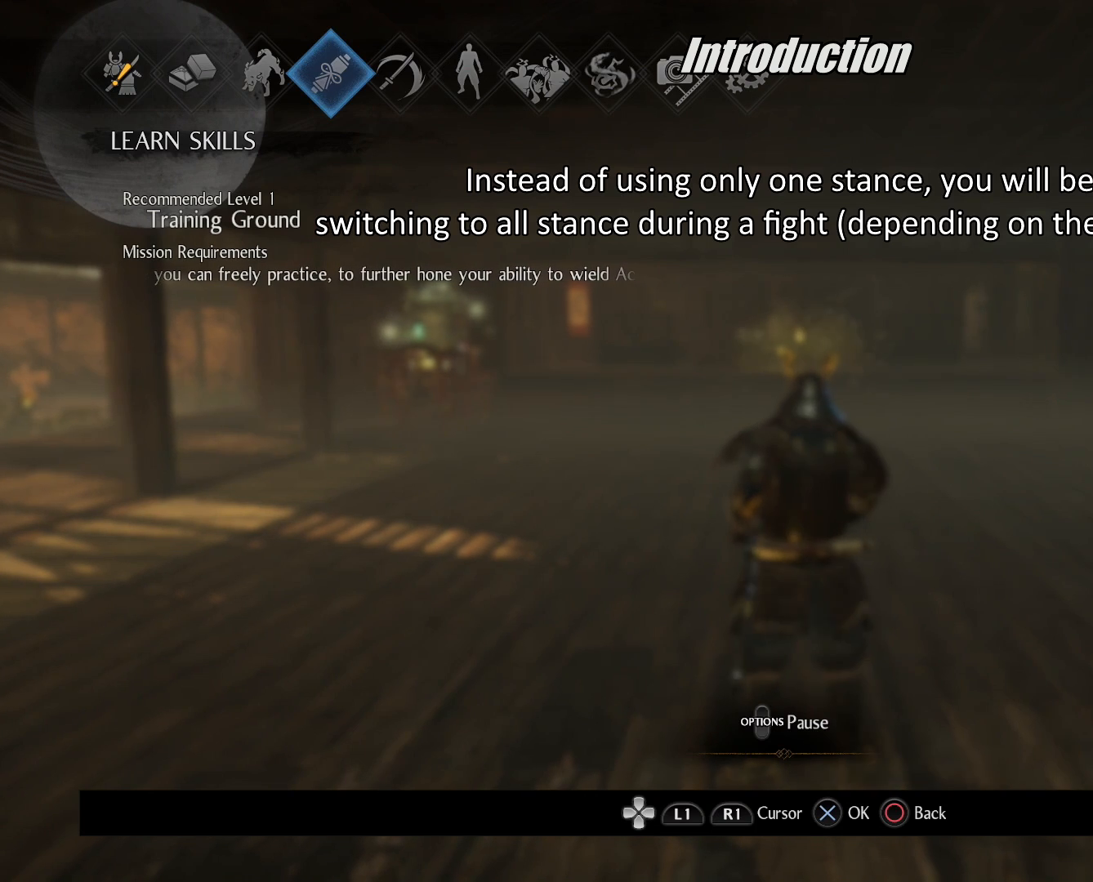
{"buttons": [], "left_stick": "center", "right_stick": "center", "events": [[34, "DPAD_RIGHT", "down"], [117, "DPAD_RIGHT", "up"]]}
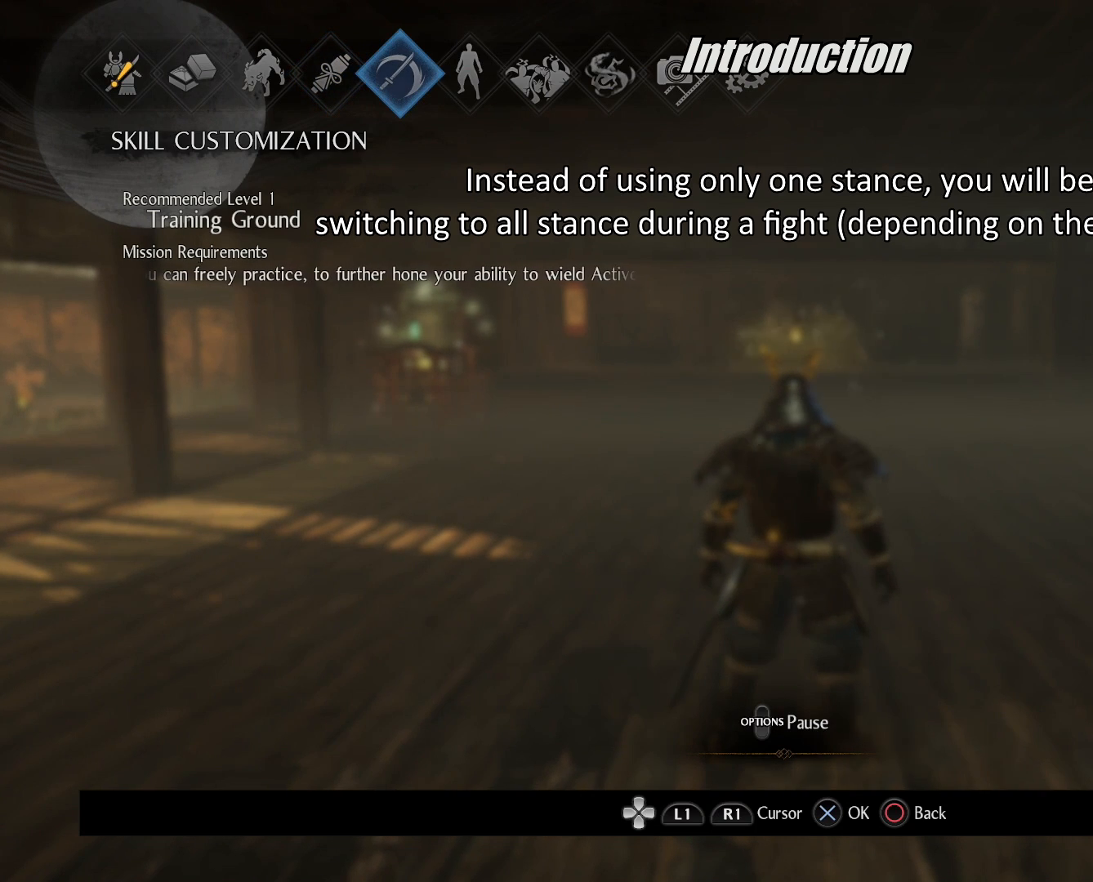
{"buttons": [], "left_stick": "center", "right_stick": "center", "events": [[100, "CROSS", "down"], [217, "CROSS", "up"]]}
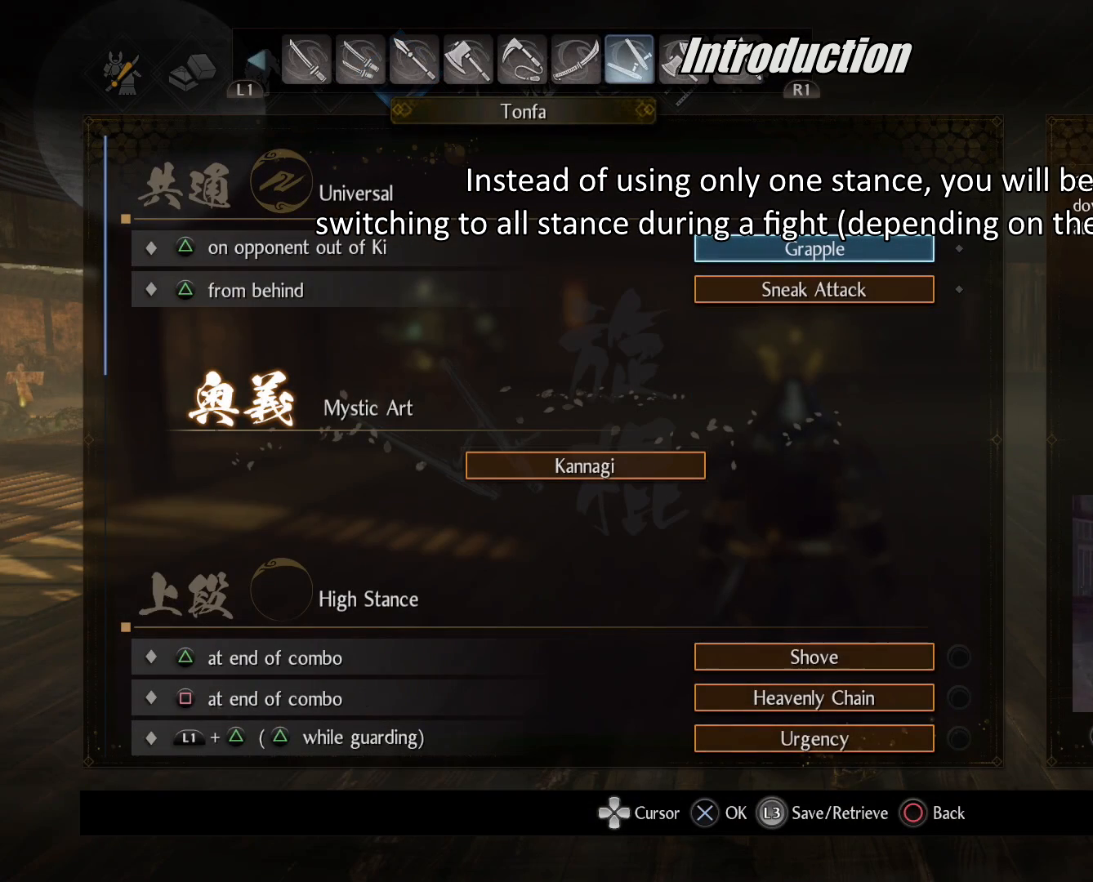
{"buttons": [], "left_stick": "center", "right_stick": "center", "events": []}
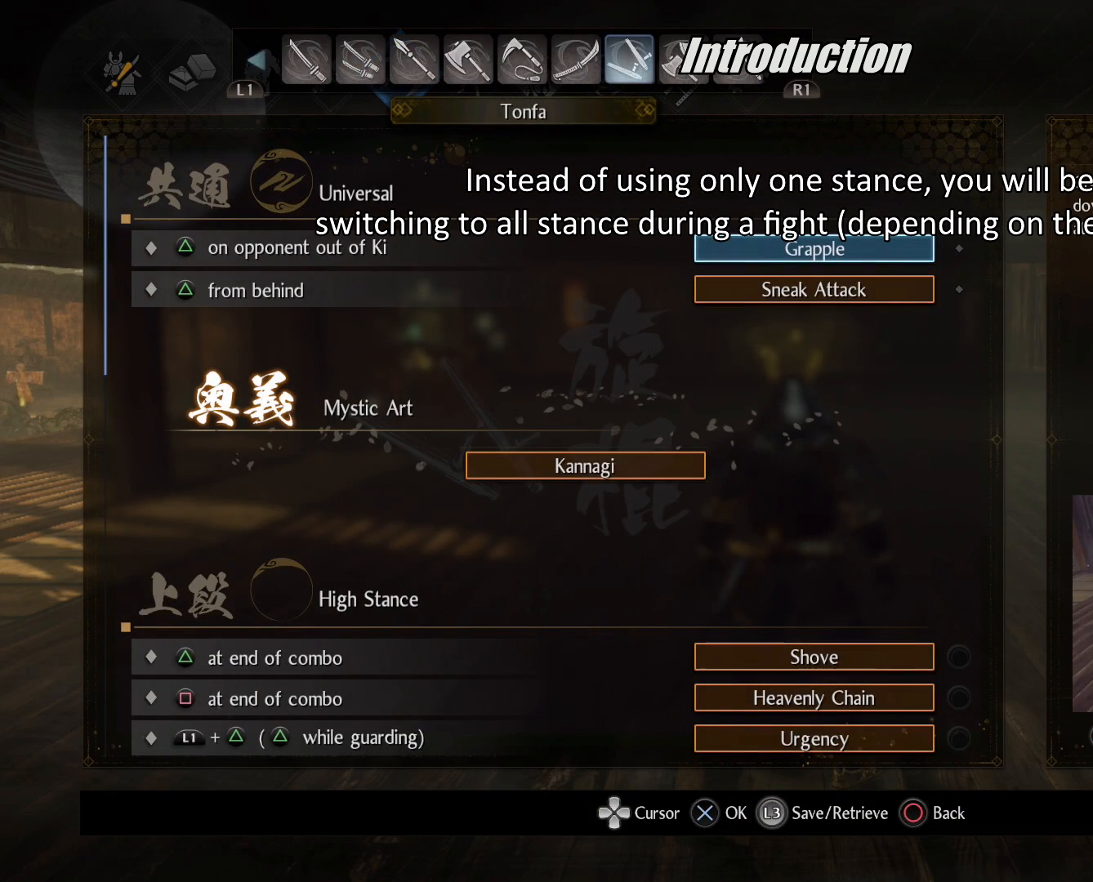
{"buttons": ["L1"], "left_stick": "center", "right_stick": "center", "events": [[200, "L1", "down"], [300, "L1", "up"], [434, "L1", "down"]]}
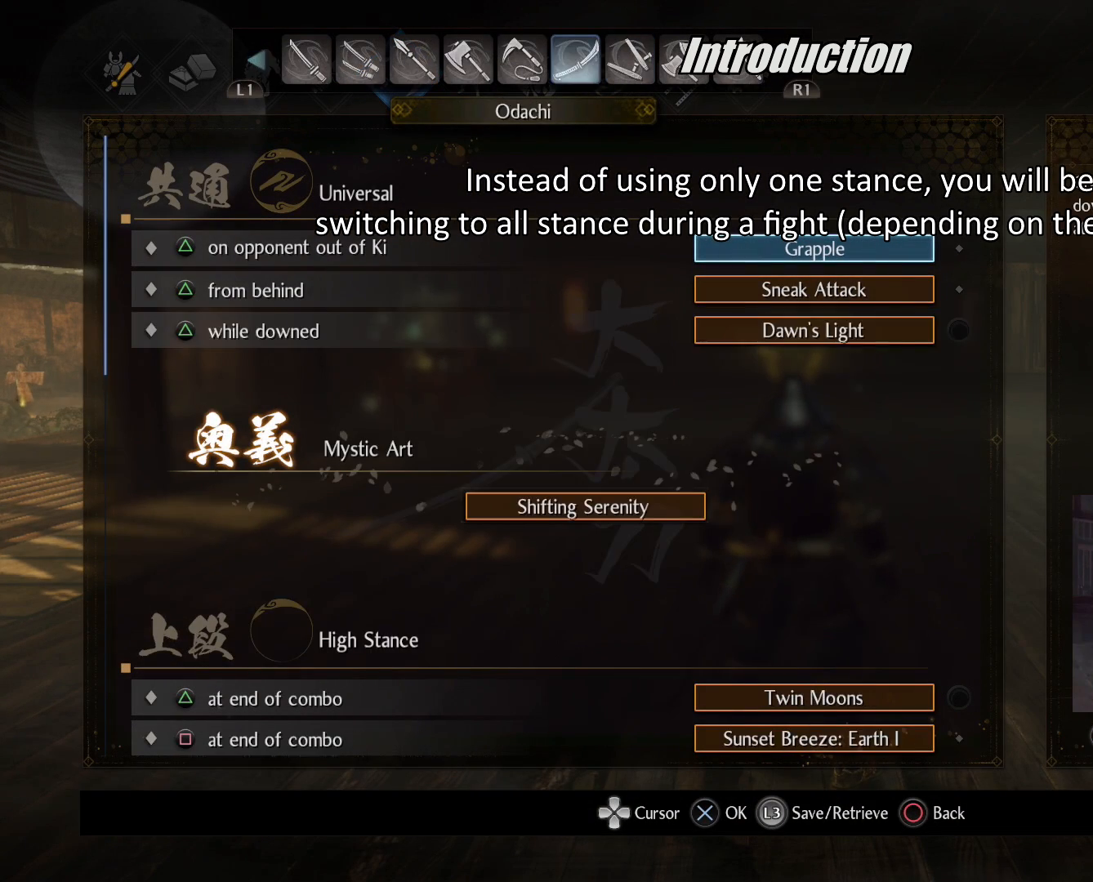
{"buttons": [], "left_stick": "center", "right_stick": "center", "events": [[84, "L1", "up"], [267, "L1", "down"], [384, "L1", "up"]]}
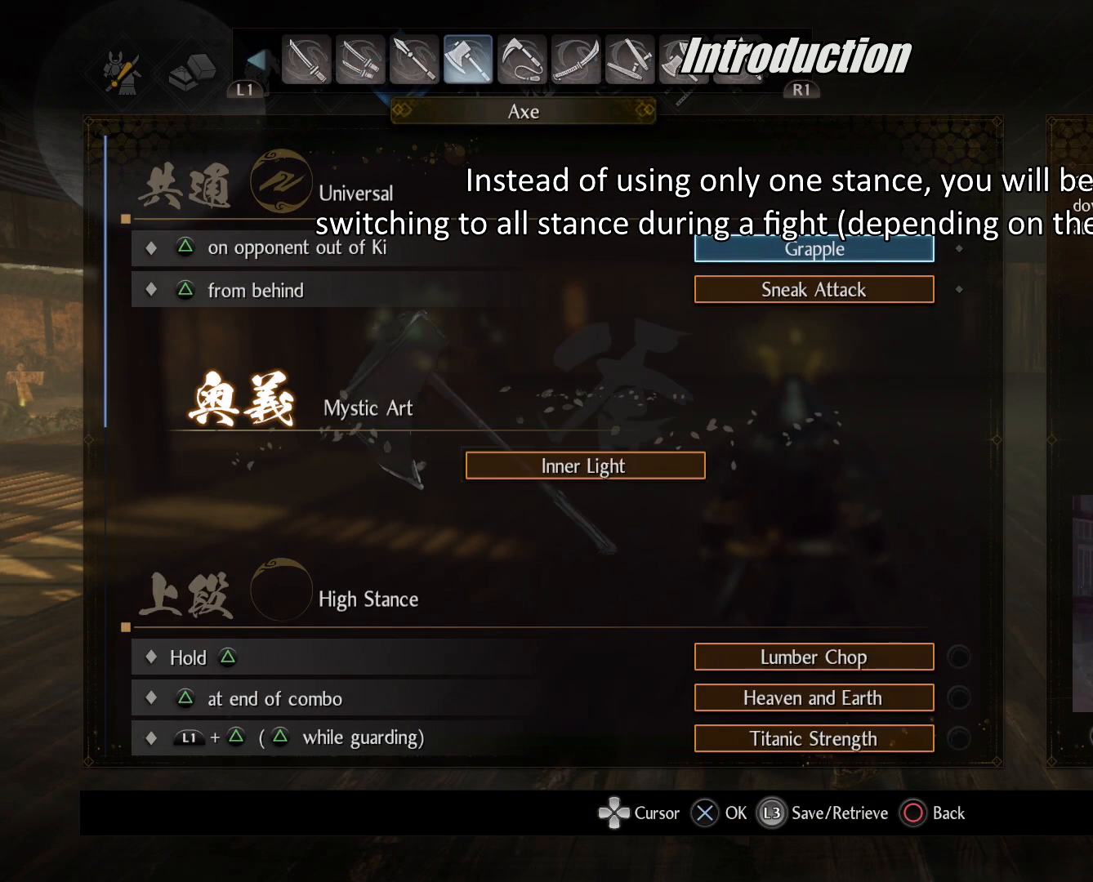
{"buttons": [], "left_stick": "center", "right_stick": "center", "events": [[17, "L1", "down"], [117, "L1", "up"], [267, "L1", "down"], [384, "L1", "up"]]}
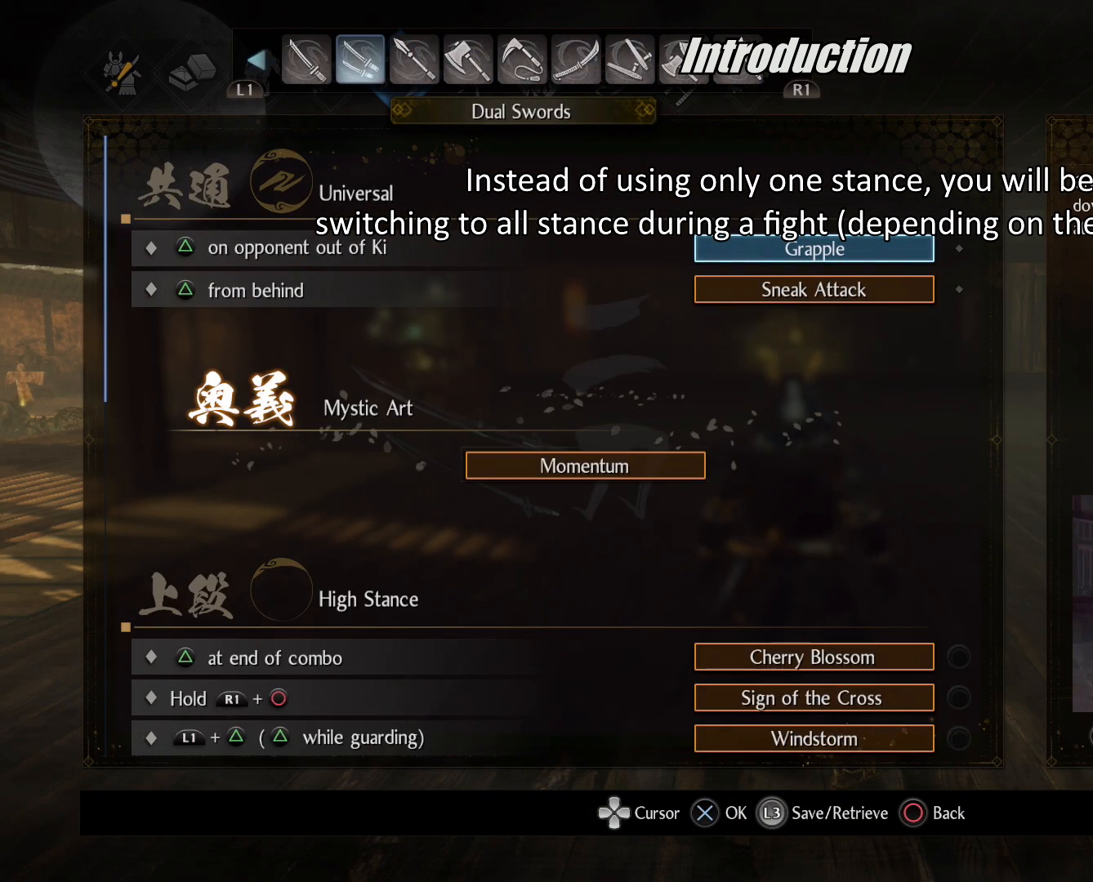
{"buttons": [], "left_stick": "center", "right_stick": "center", "events": [[151, "L1", "down"], [267, "L1", "up"]]}
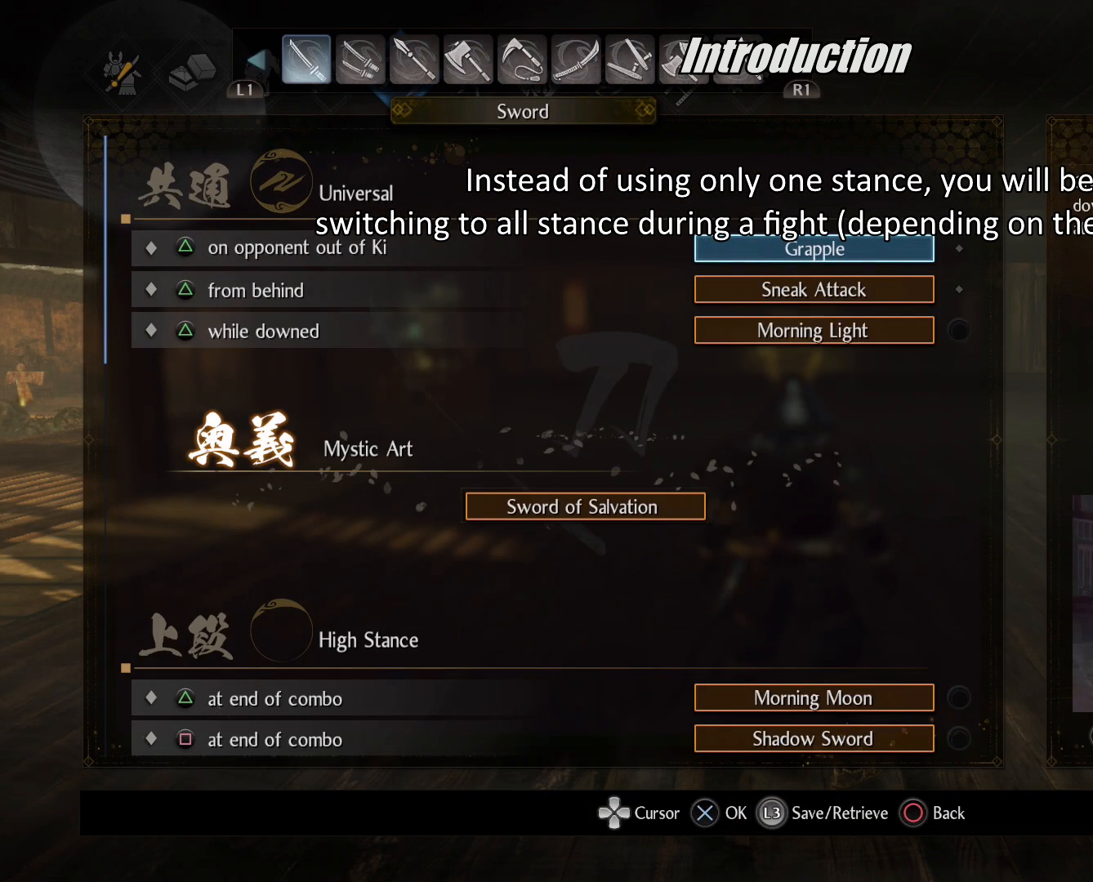
{"buttons": [], "left_stick": "center", "right_stick": "center", "events": []}
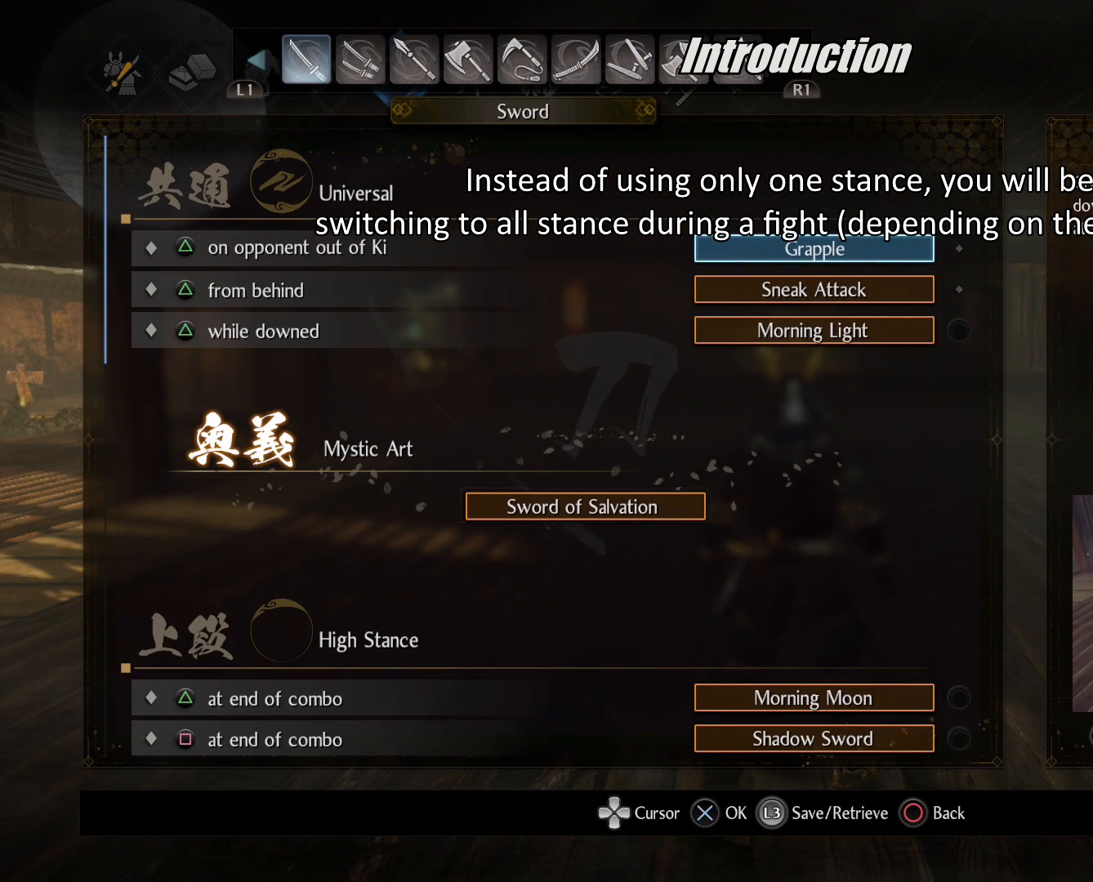
{"buttons": [], "left_stick": "center", "right_stick": "center", "events": [[317, "DPAD_DOWN", "down"], [417, "DPAD_DOWN", "up"]]}
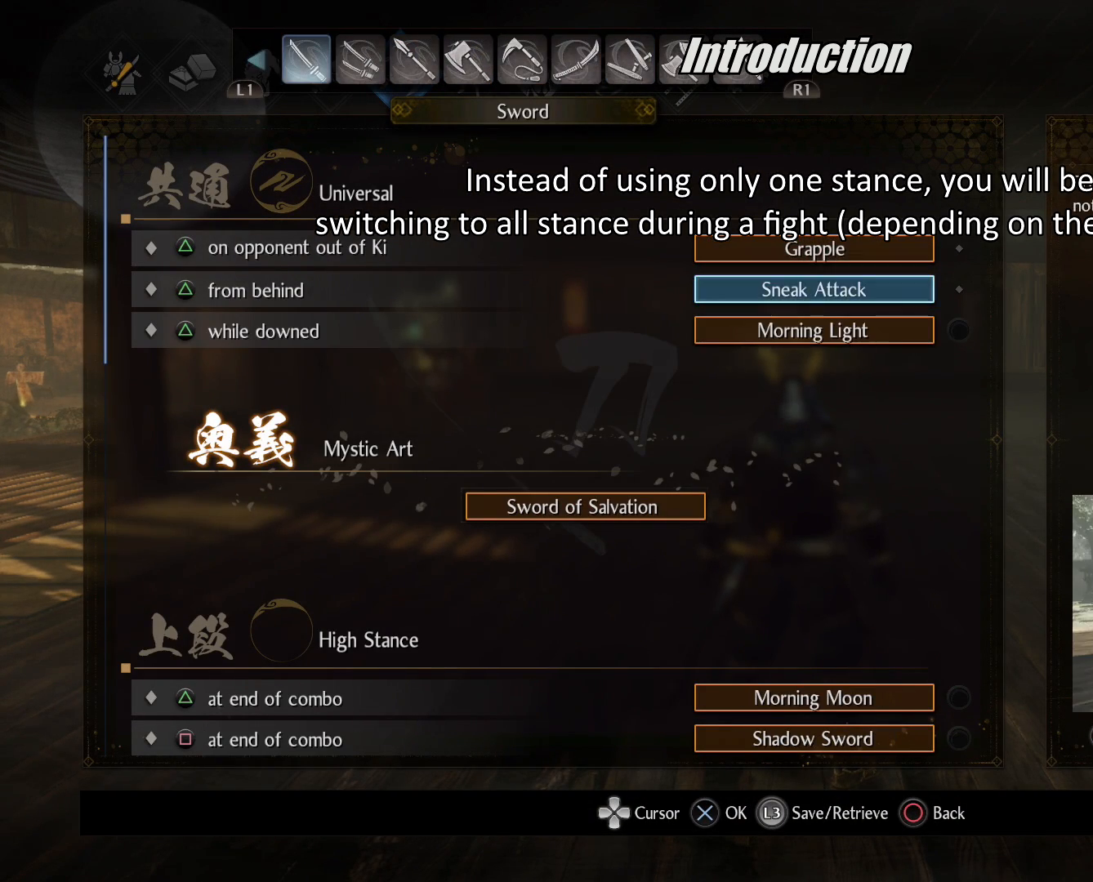
{"buttons": [], "left_stick": "center", "right_stick": "center", "events": [[67, "DPAD_DOWN", "down"], [83, "DPAD_DOWN", "up"]]}
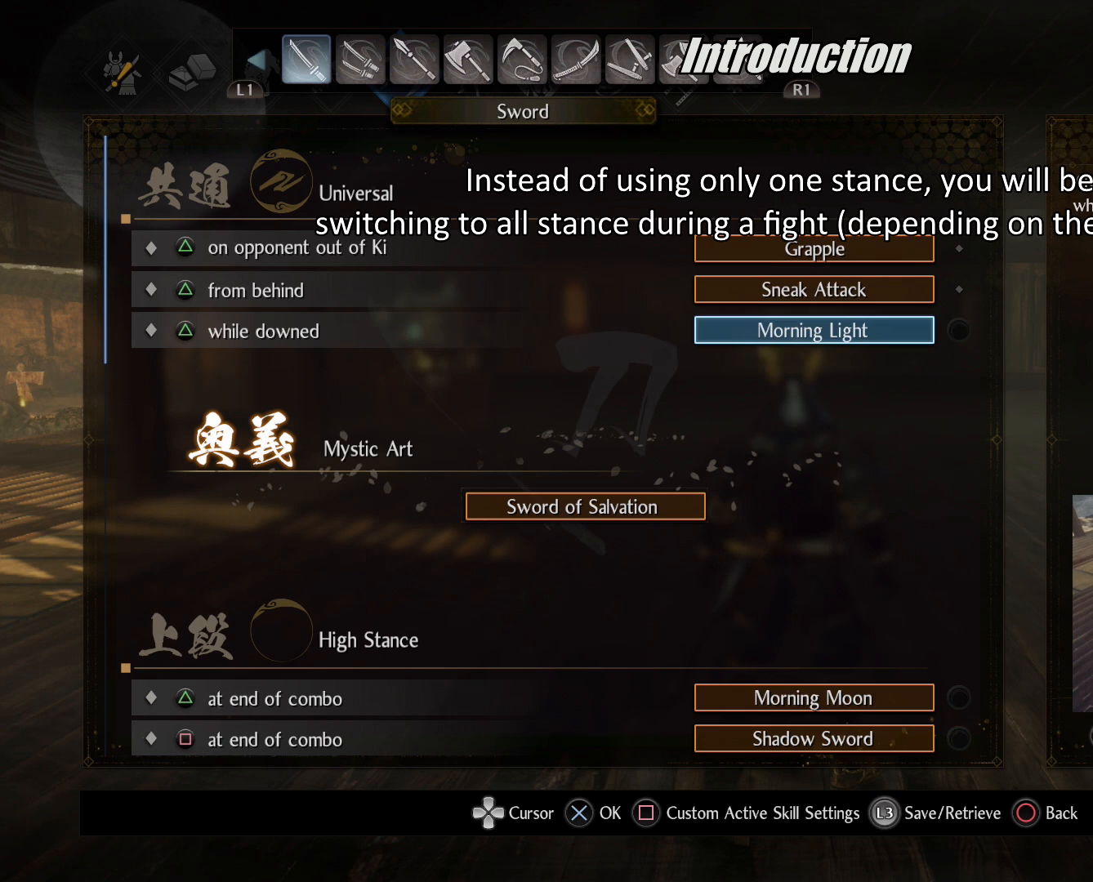
{"buttons": [], "left_stick": "center", "right_stick": "center", "events": [[301, "DPAD_DOWN", "down"], [384, "DPAD_DOWN", "up"]]}
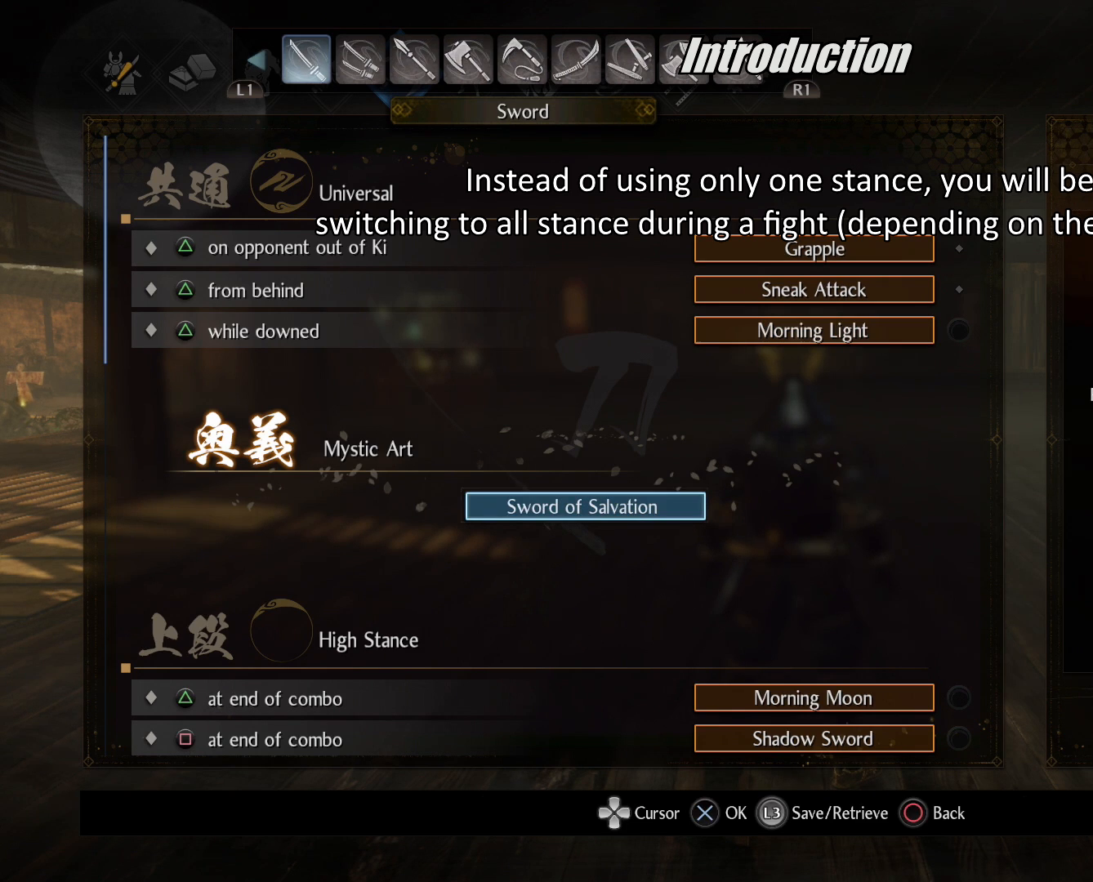
{"buttons": ["DPAD_DOWN"], "left_stick": "center", "right_stick": "center", "events": [[250, "DPAD_DOWN", "down"], [367, "DPAD_DOWN", "up"], [467, "DPAD_DOWN", "down"]]}
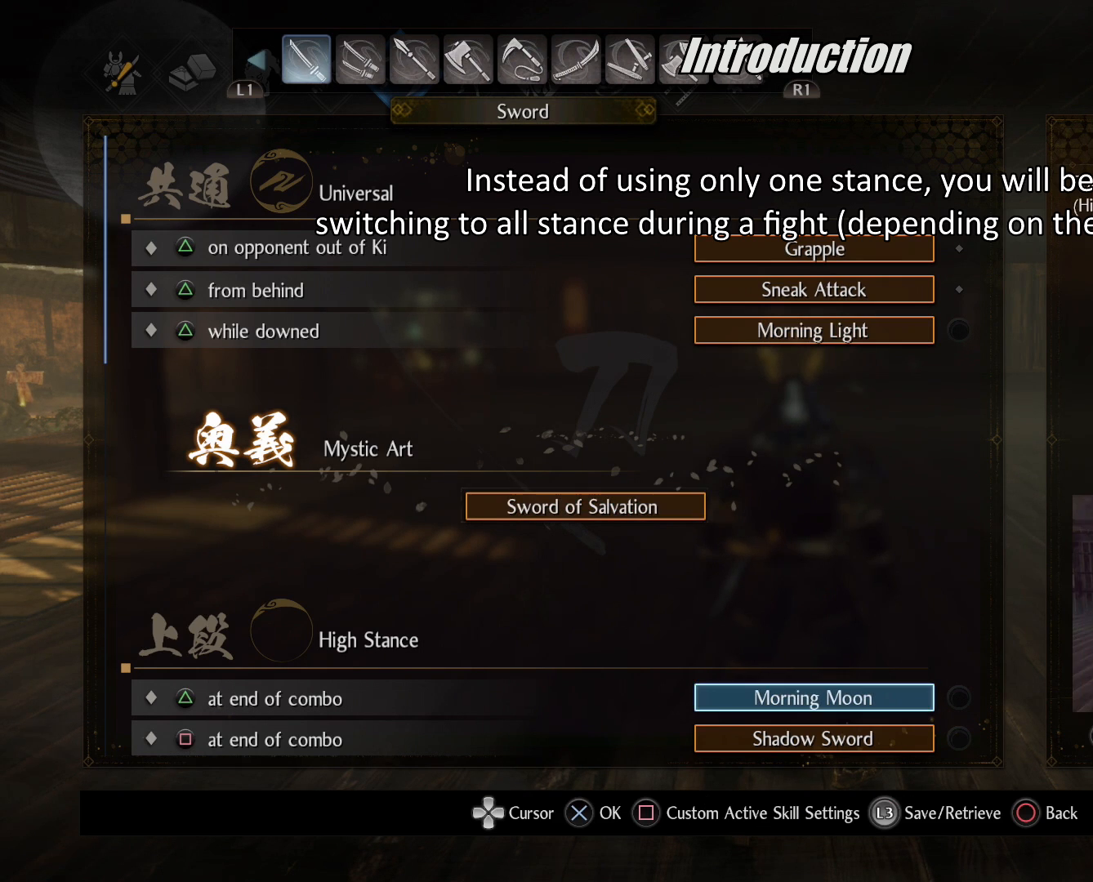
{"buttons": [], "left_stick": "center", "right_stick": "center", "events": [[67, "DPAD_DOWN", "up"], [234, "DPAD_DOWN", "down"], [351, "DPAD_DOWN", "up"]]}
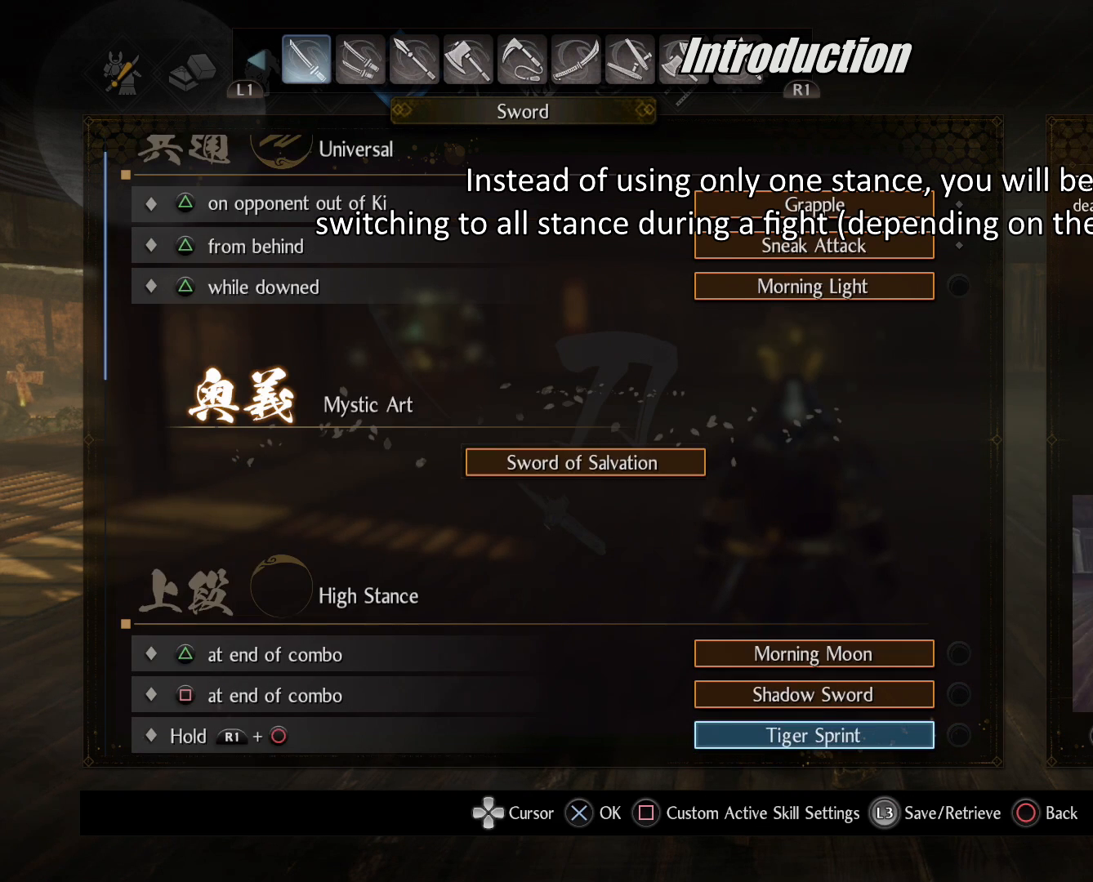
{"buttons": [], "left_stick": "center", "right_stick": "center", "events": [[33, "DPAD_DOWN", "down"], [117, "DPAD_DOWN", "up"], [334, "DPAD_DOWN", "down"], [434, "DPAD_DOWN", "up"]]}
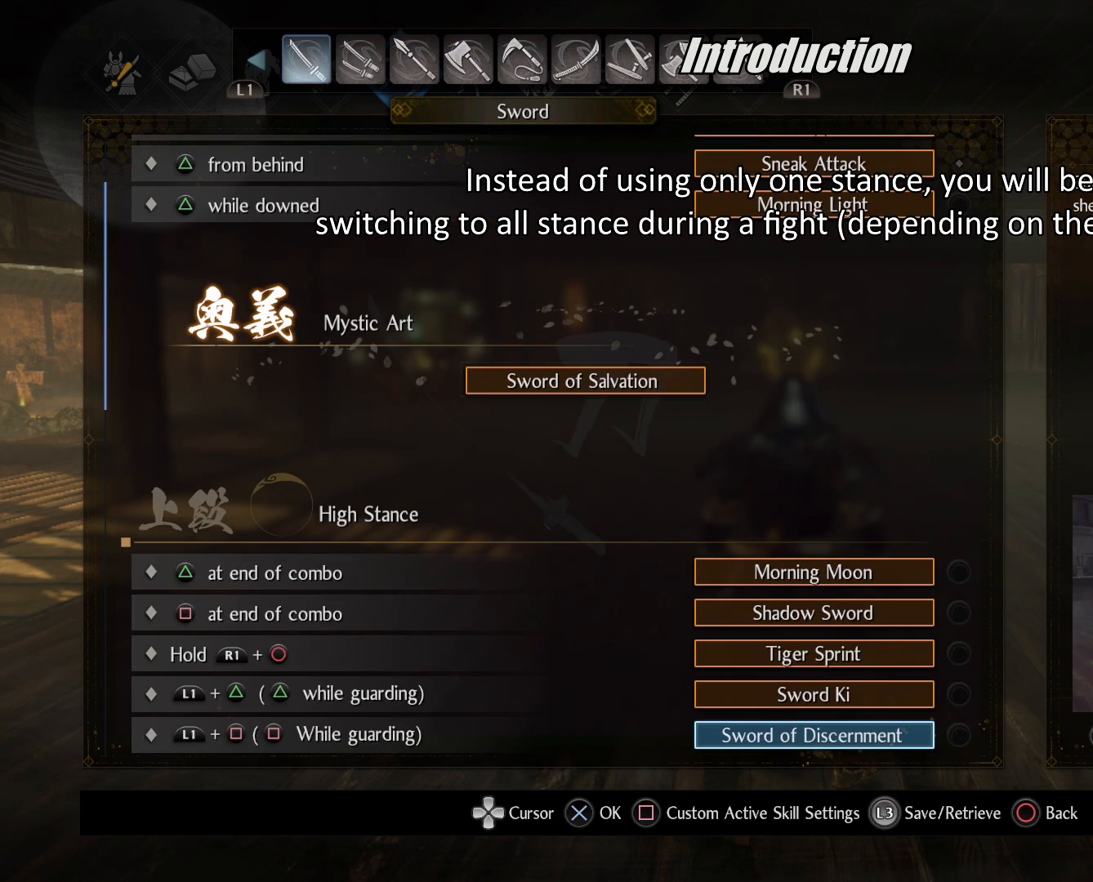
{"buttons": [], "left_stick": "center", "right_stick": "center", "events": [[317, "DPAD_DOWN", "down"], [417, "DPAD_DOWN", "up"]]}